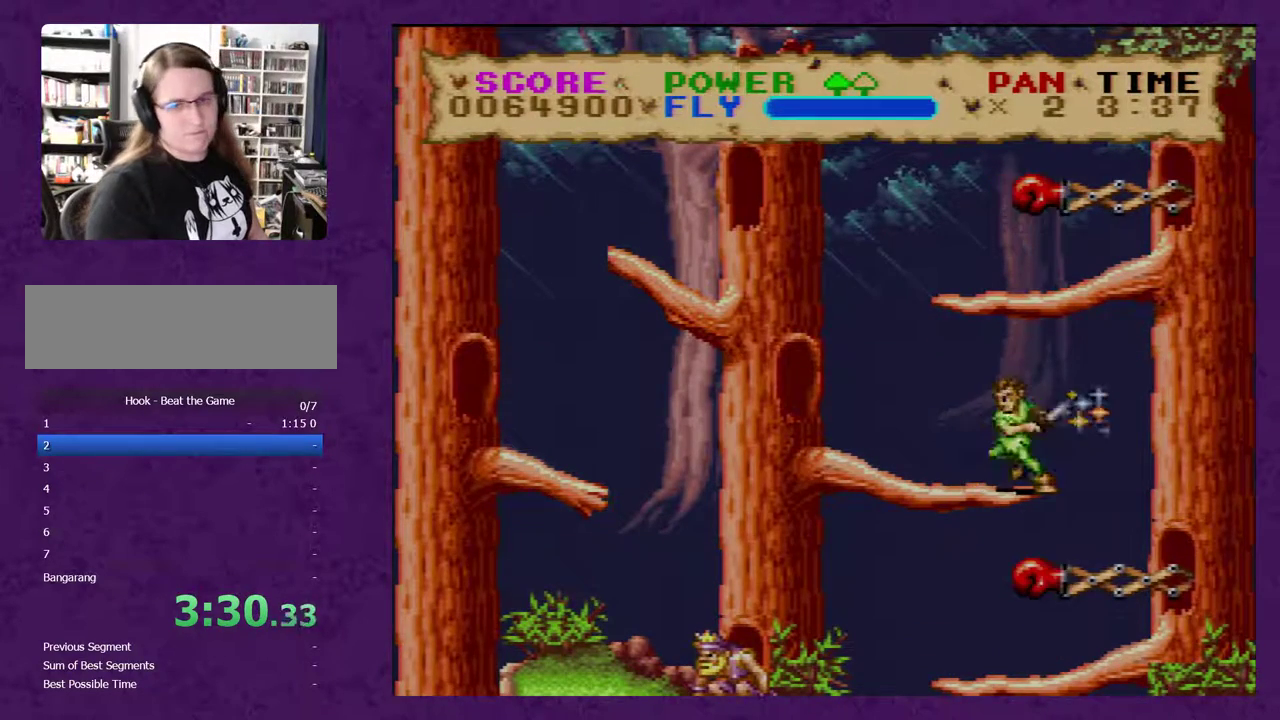
Gameplay with a controller (Nintendo layout); each line is a JSON object with the inputs held at the frame after it. "events" lists button and stick changes between this image and that frame as [ms after this image, input, new state], when the widget could be followed in between. Not read: L3 R3.
{"buttons": [], "events": [[33, "Y", "down"], [500, "Y", "up"]]}
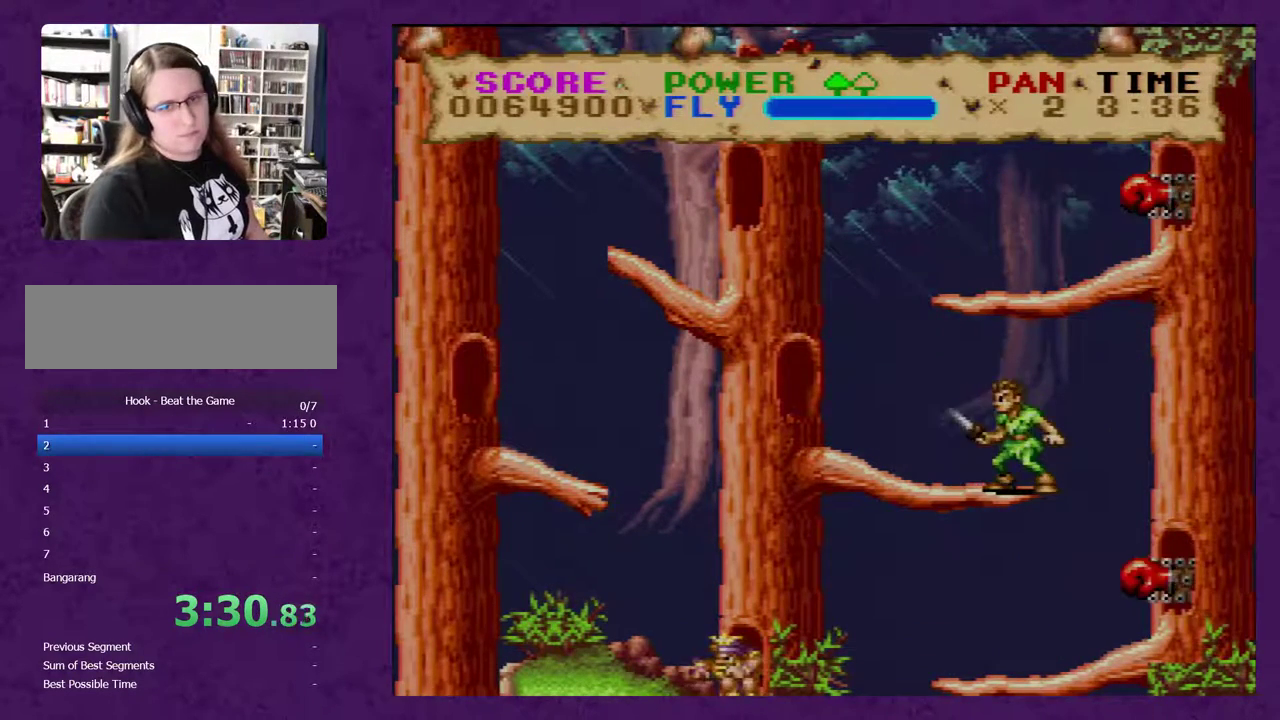
{"buttons": ["Y"], "events": [[167, "Y", "down"], [383, "Y", "up"], [467, "Y", "down"]]}
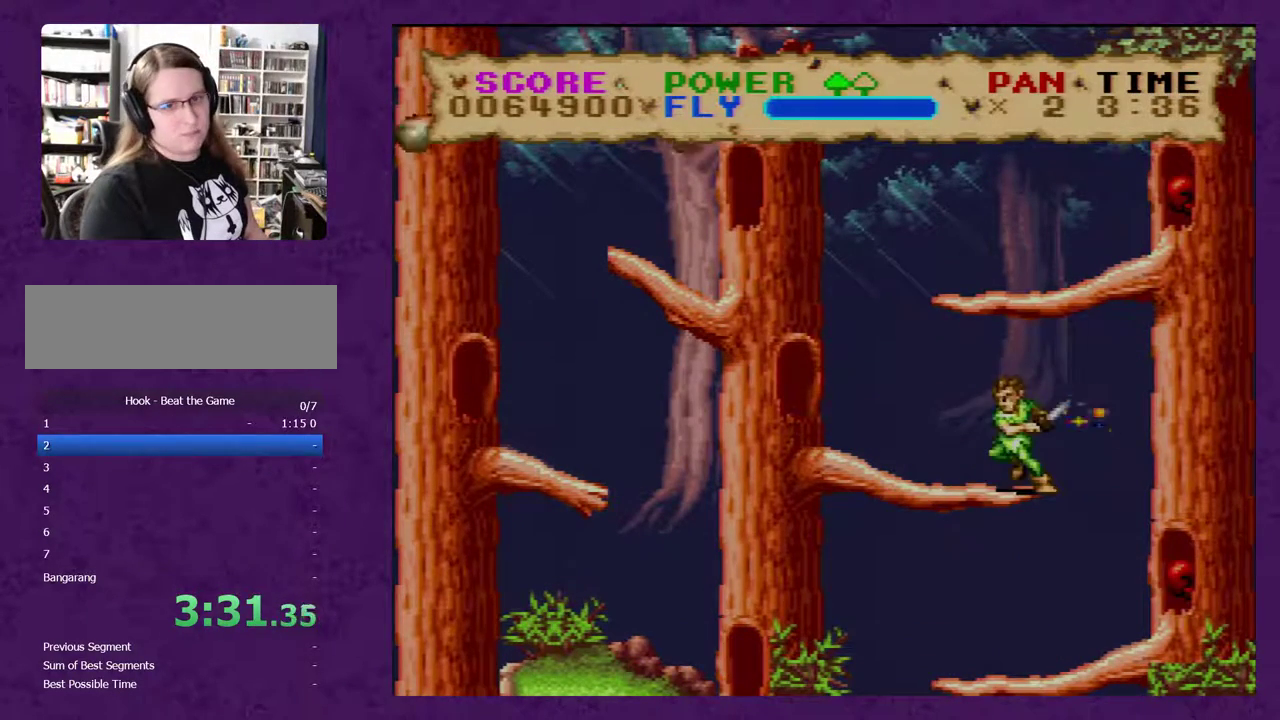
{"buttons": [], "events": [[167, "Y", "up"]]}
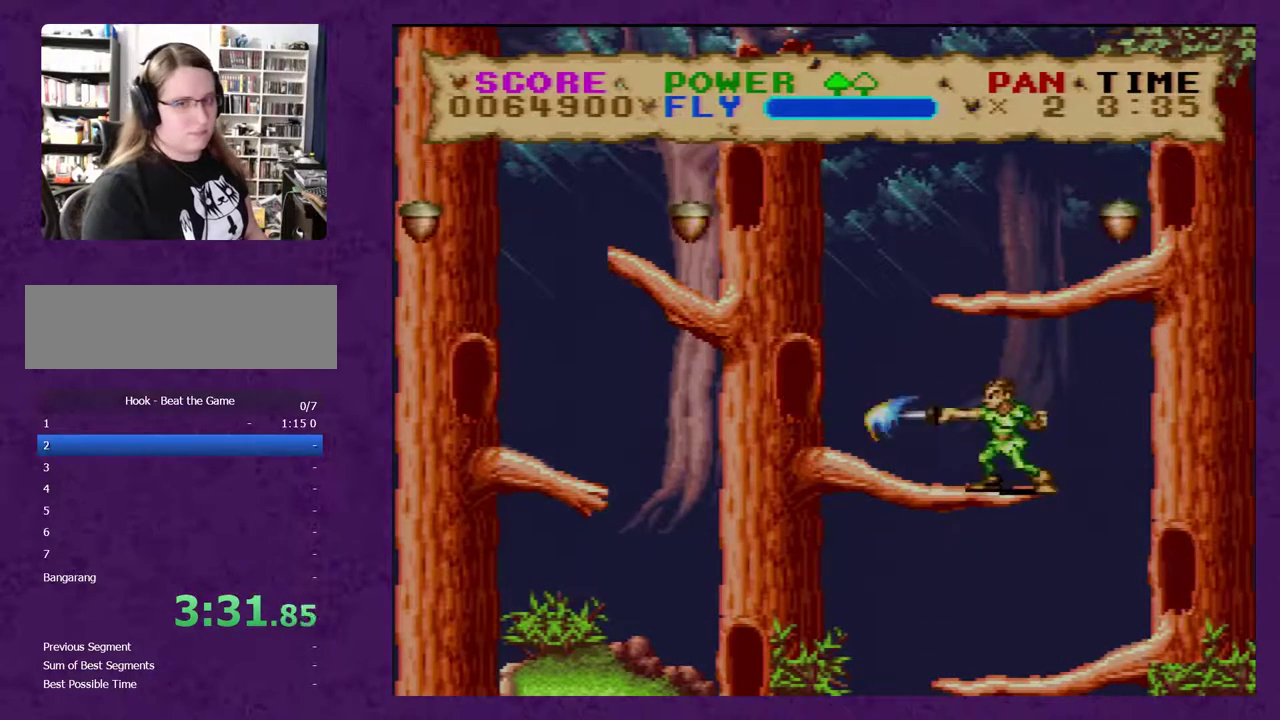
{"buttons": [], "events": []}
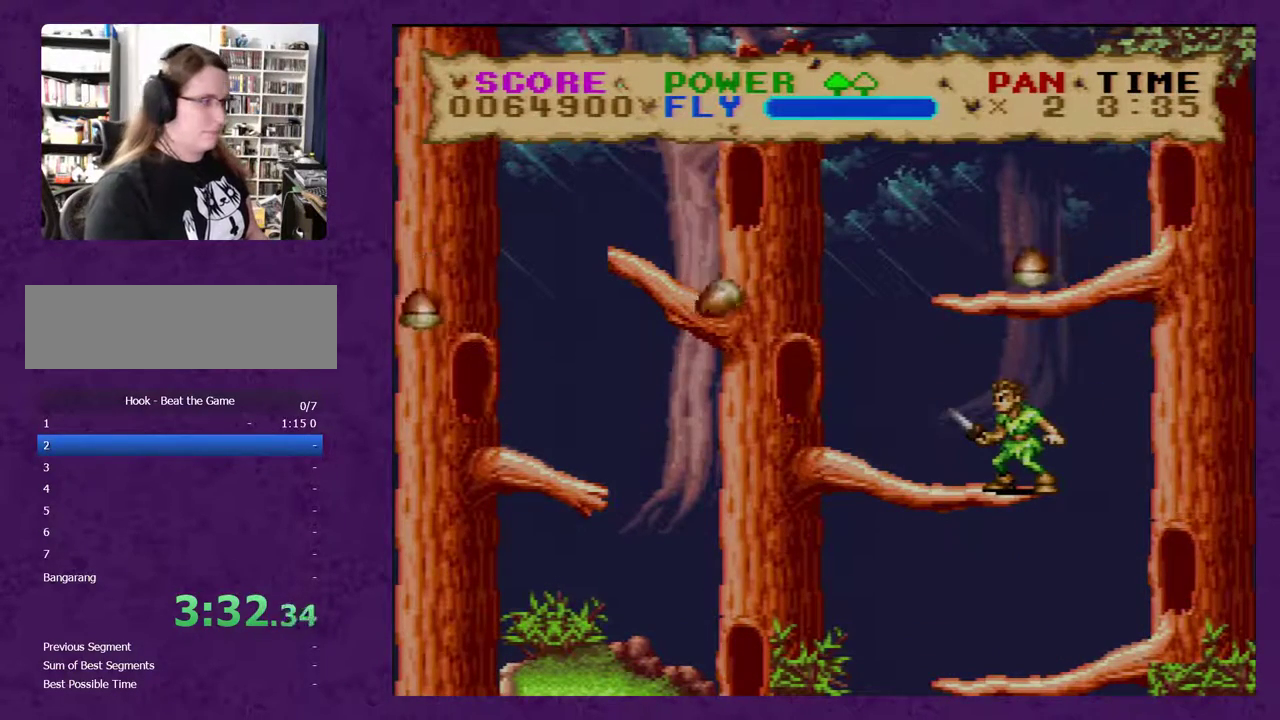
{"buttons": [], "events": []}
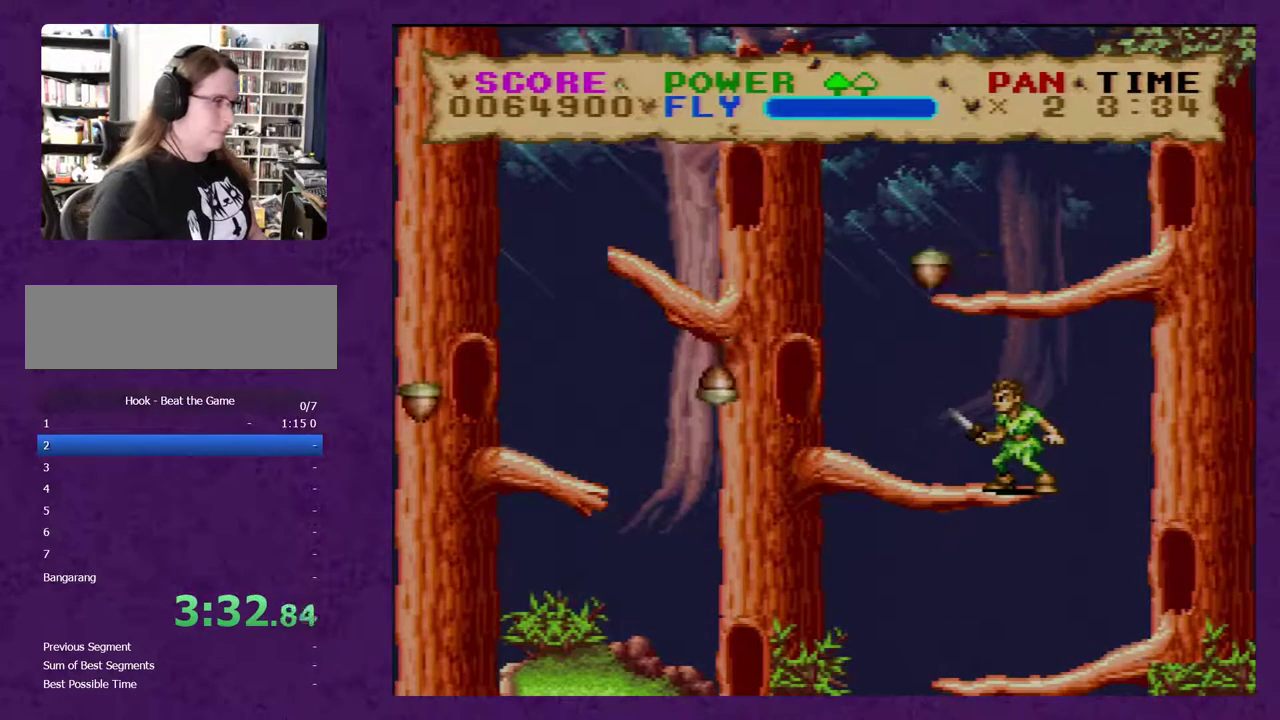
{"buttons": ["B"], "events": [[300, "B", "down"]]}
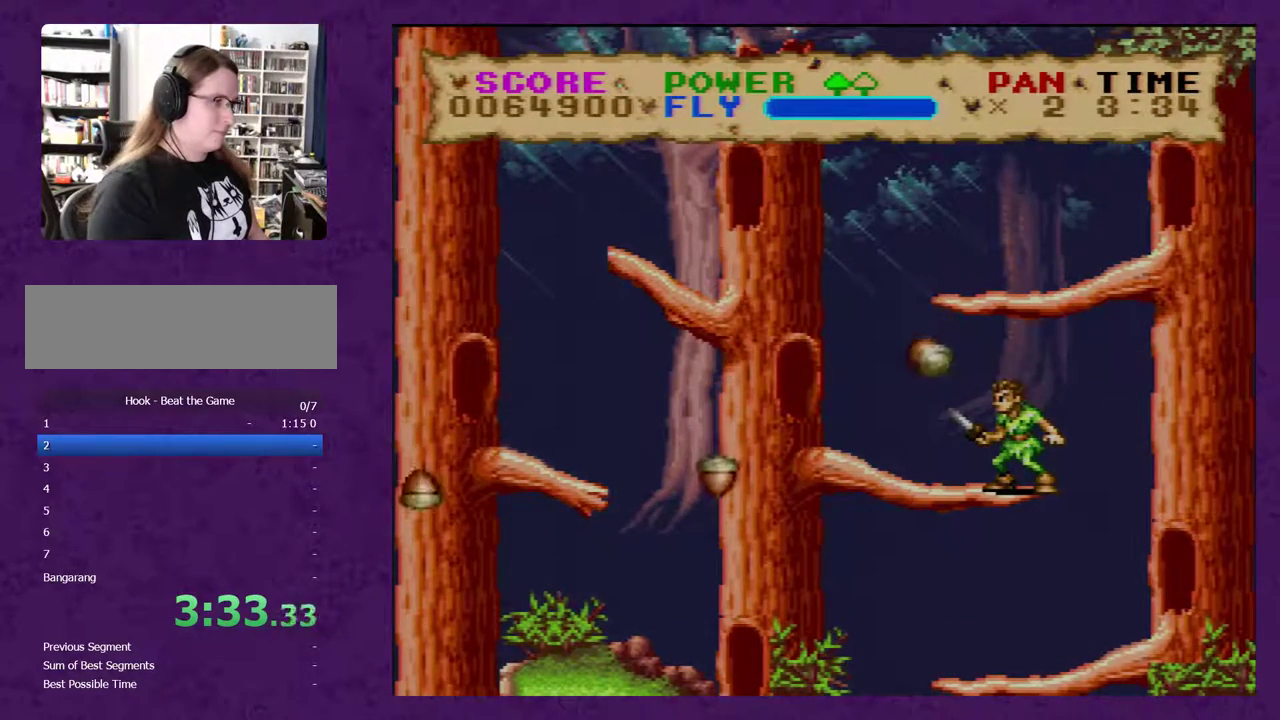
{"buttons": ["DPAD_LEFT"], "events": [[217, "DPAD_LEFT", "down"], [233, "B", "up"]]}
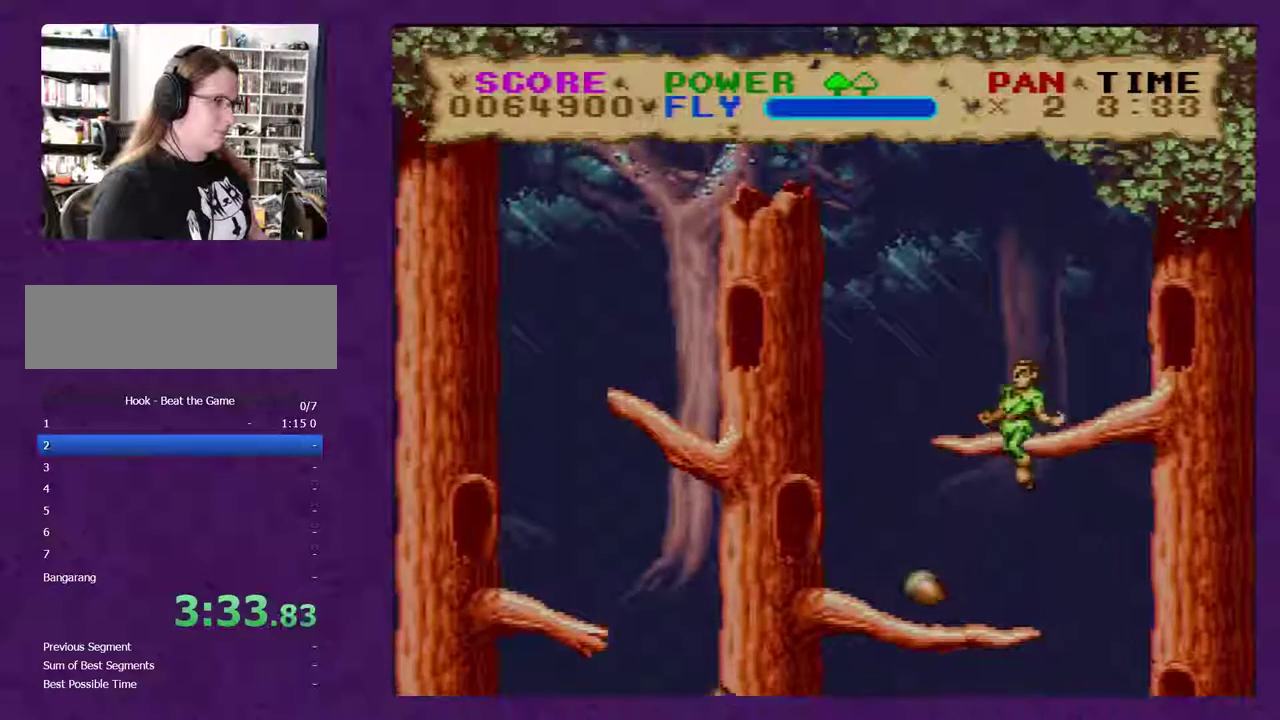
{"buttons": ["DPAD_RIGHT"], "events": [[267, "DPAD_LEFT", "up"], [333, "DPAD_RIGHT", "down"]]}
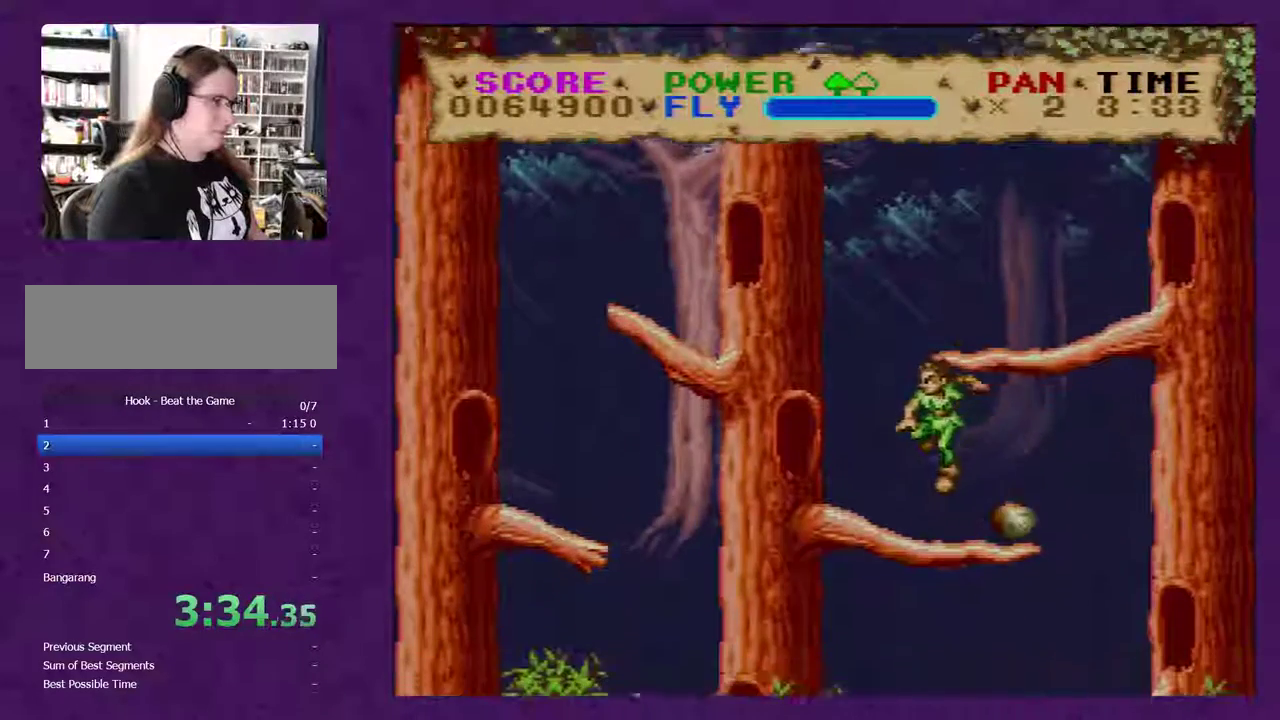
{"buttons": [], "events": [[333, "DPAD_RIGHT", "up"]]}
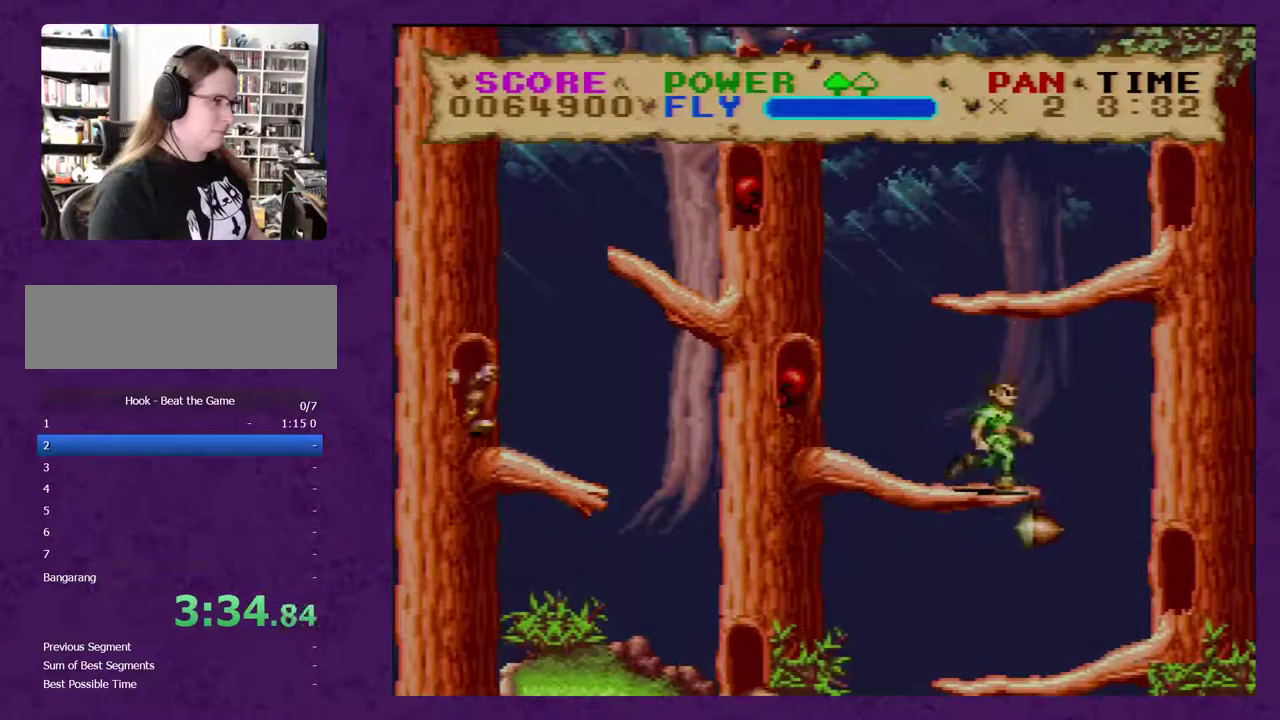
{"buttons": [], "events": [[17, "DPAD_RIGHT", "down"], [200, "DPAD_RIGHT", "up"]]}
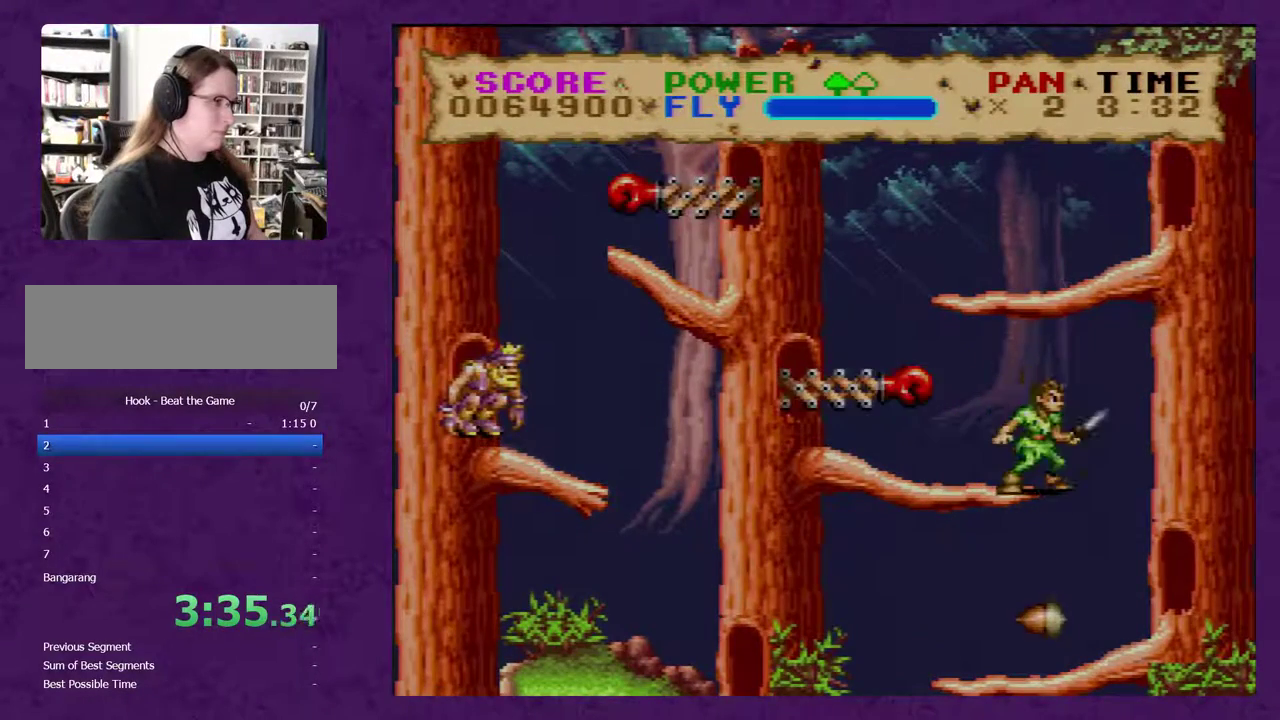
{"buttons": [], "events": [[17, "DPAD_RIGHT", "down"], [150, "DPAD_RIGHT", "up"]]}
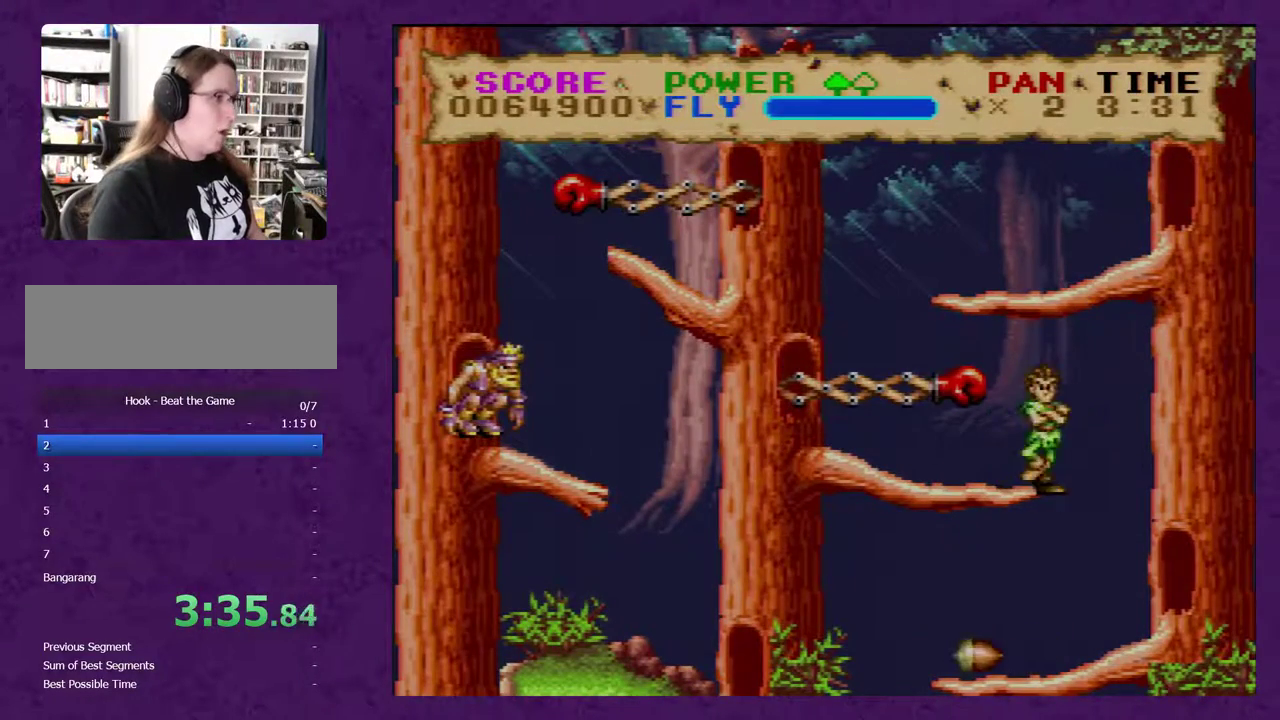
{"buttons": [], "events": []}
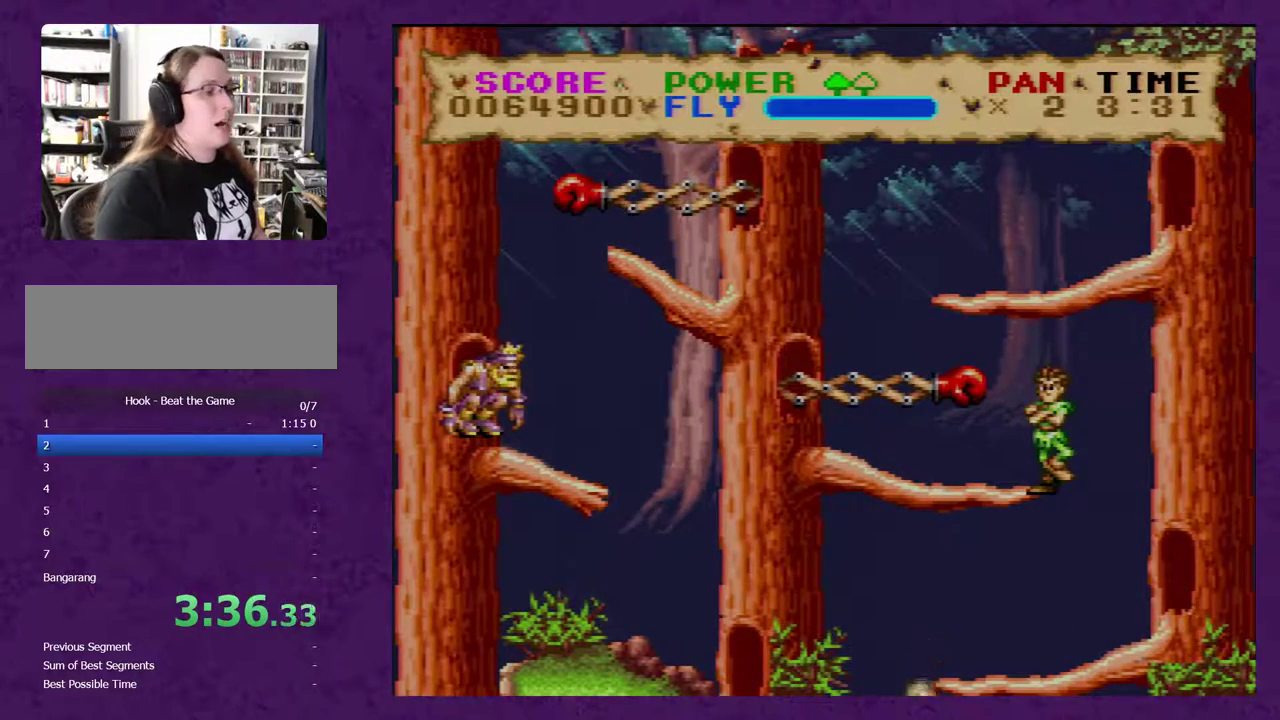
{"buttons": [], "events": []}
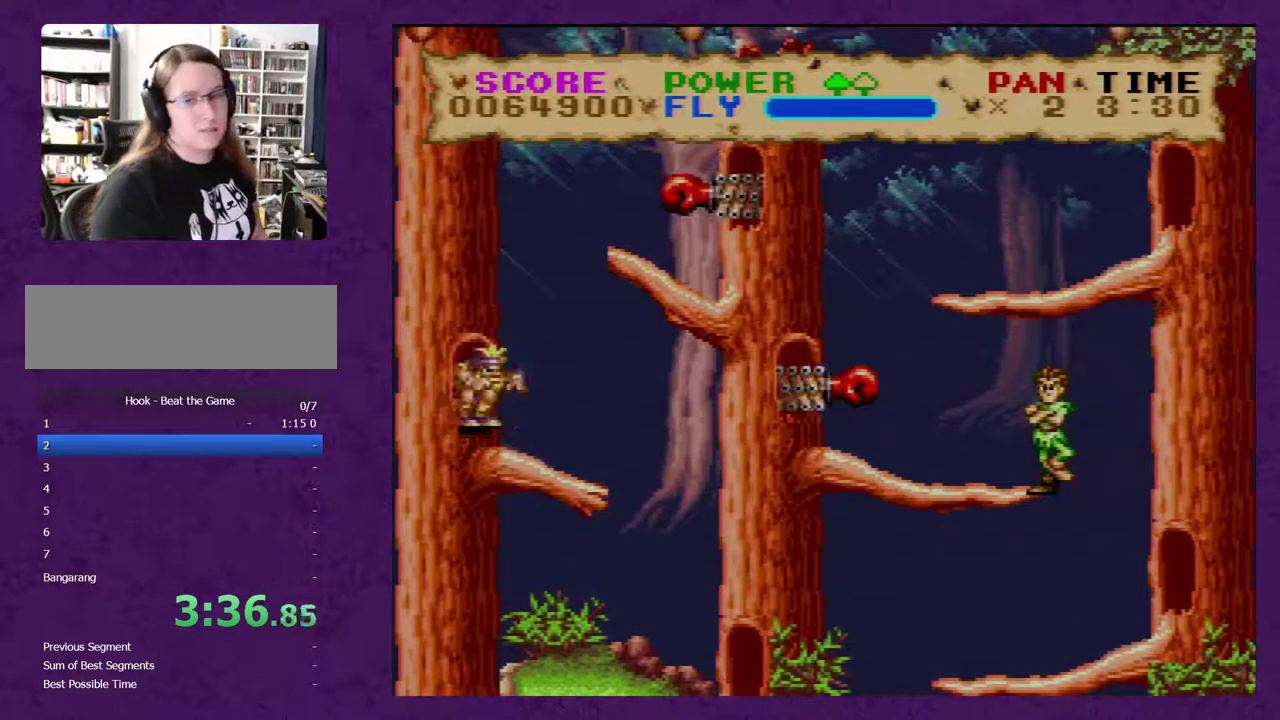
{"buttons": [], "events": []}
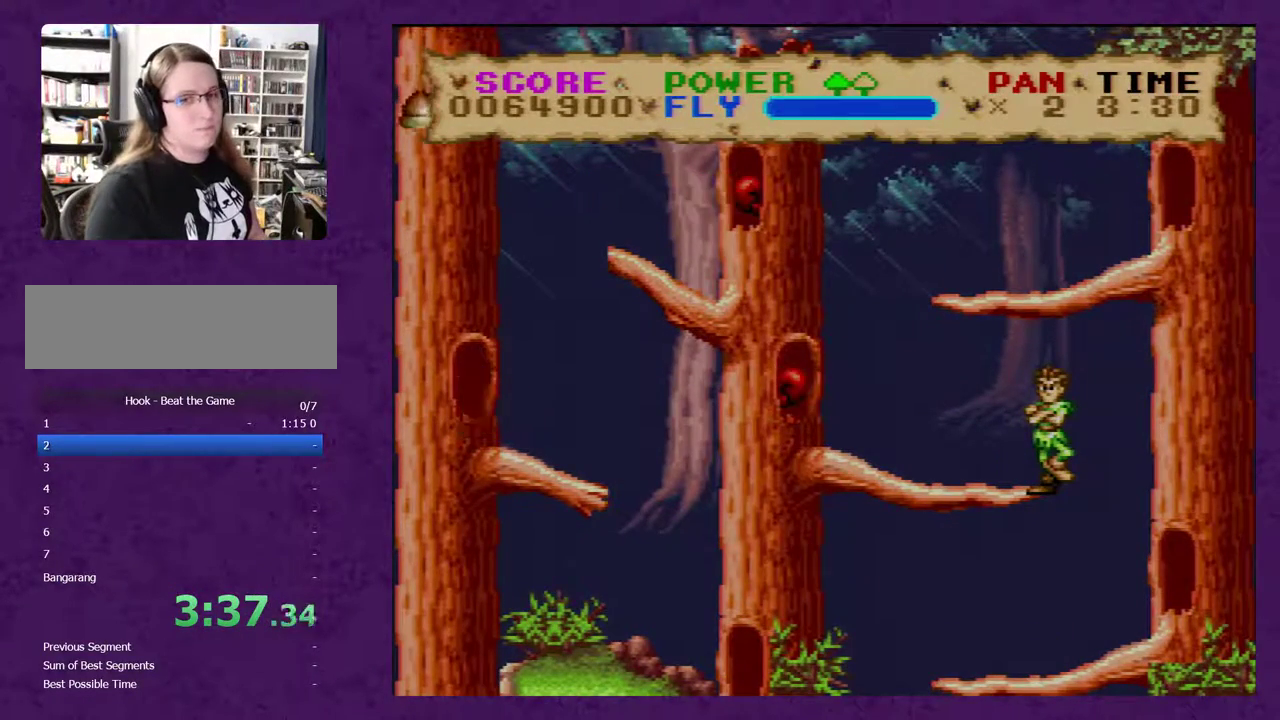
{"buttons": [], "events": []}
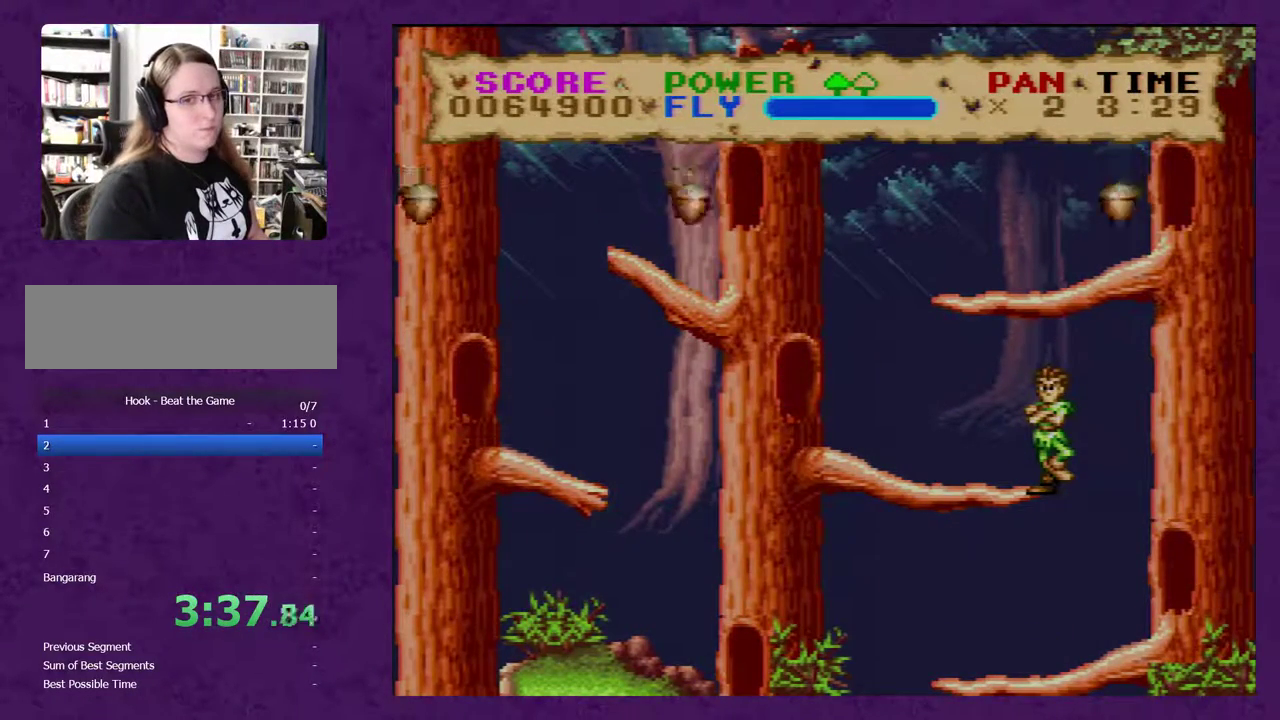
{"buttons": [], "events": []}
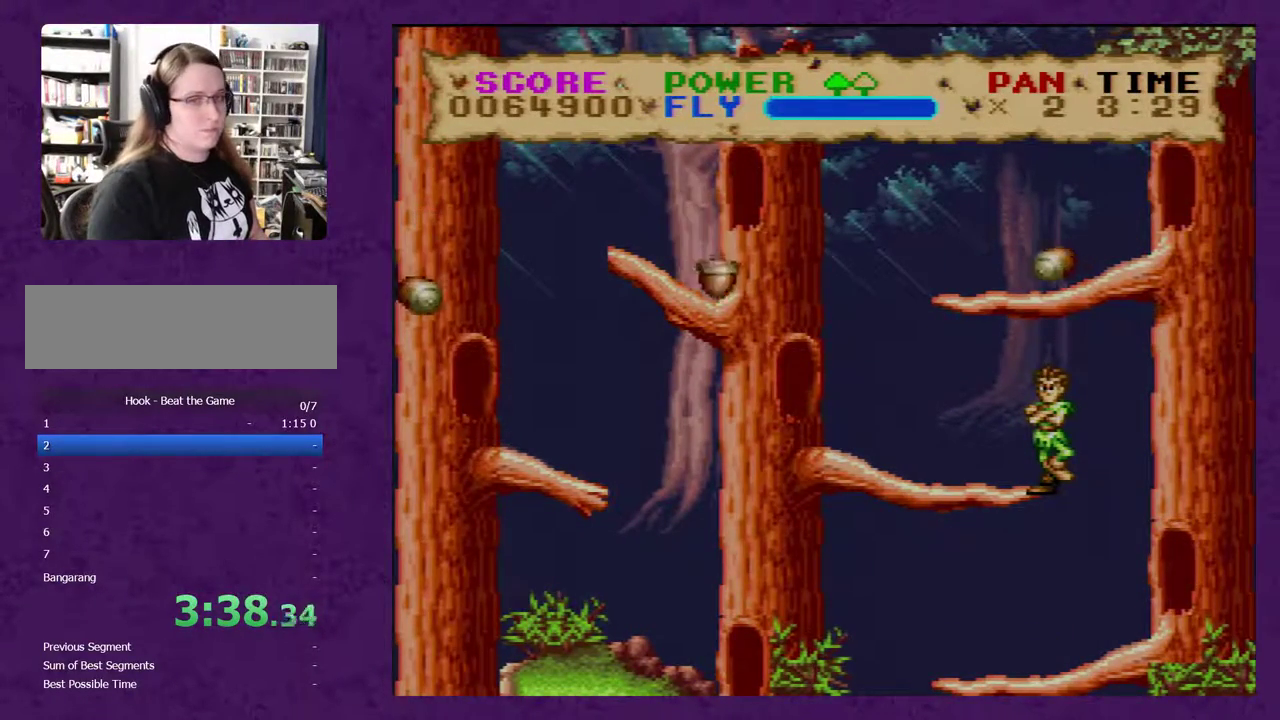
{"buttons": [], "events": [[50, "Y", "down"], [117, "Y", "up"]]}
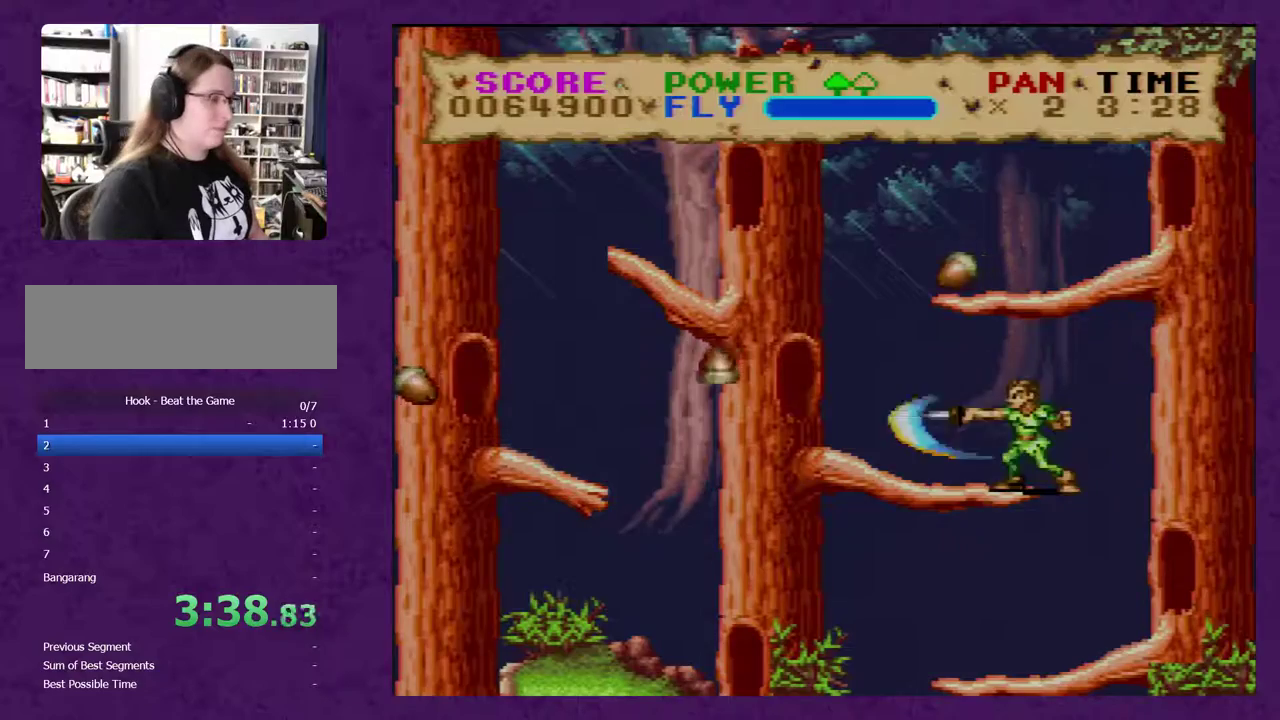
{"buttons": [], "events": [[167, "Y", "down"], [233, "Y", "up"]]}
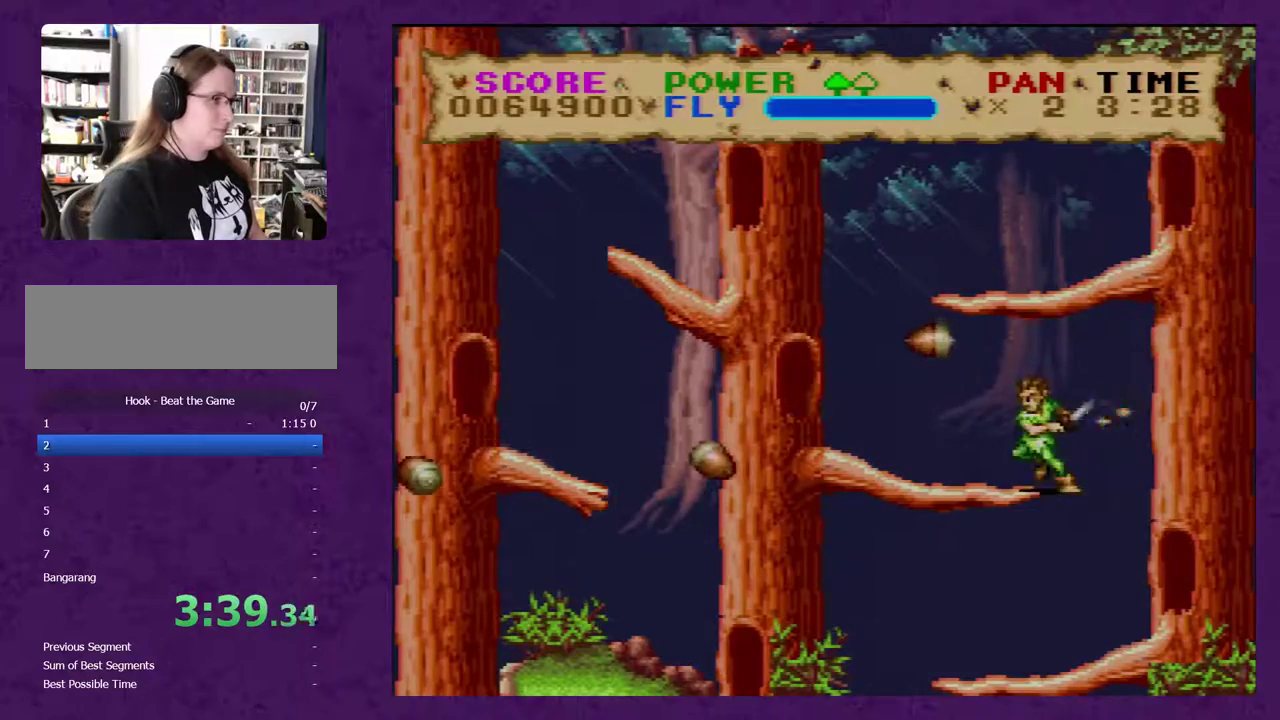
{"buttons": [], "events": []}
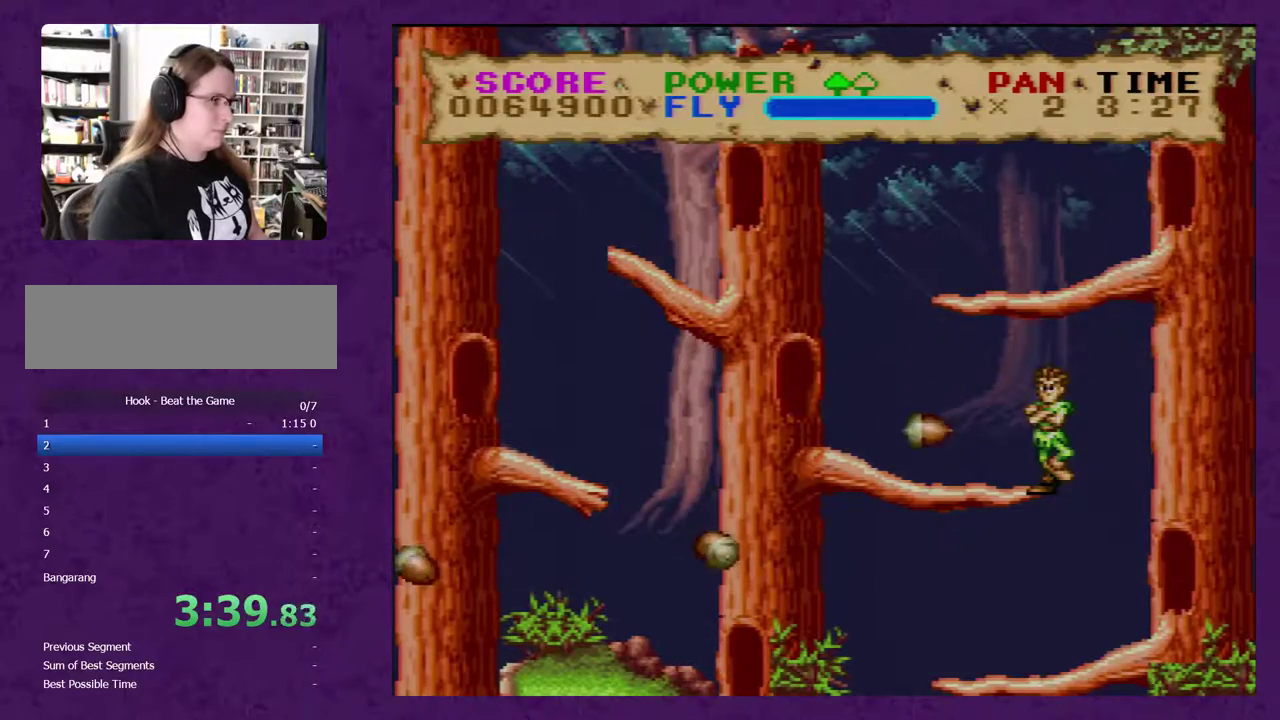
{"buttons": ["DPAD_LEFT"], "events": [[150, "B", "down"], [433, "B", "up"], [467, "DPAD_LEFT", "down"]]}
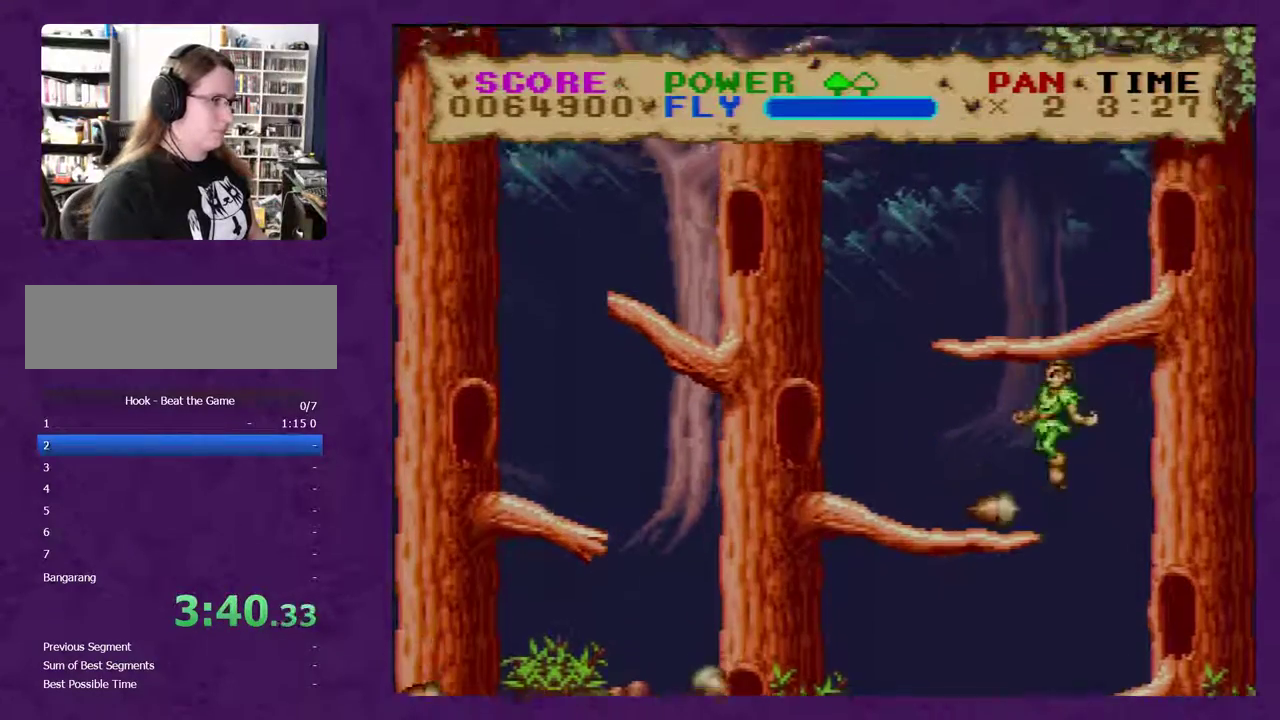
{"buttons": [], "events": [[117, "DPAD_LEFT", "up"]]}
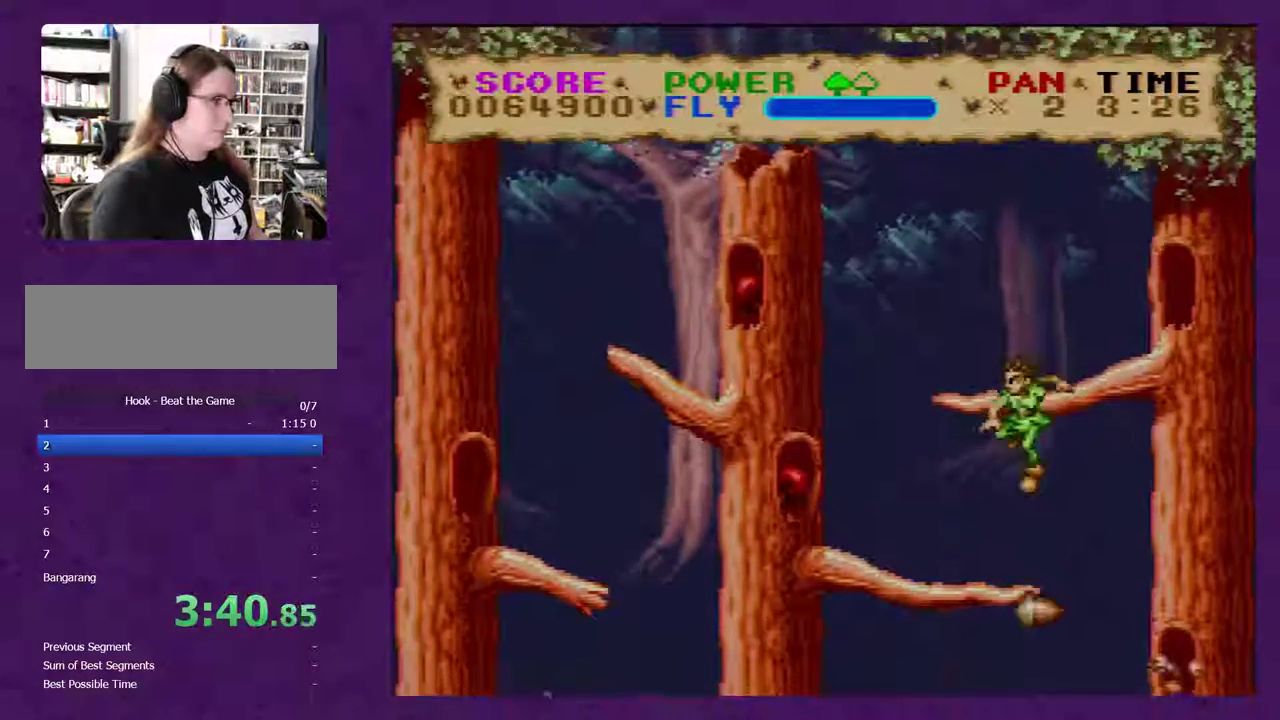
{"buttons": ["DPAD_LEFT"], "events": [[50, "DPAD_RIGHT", "down"], [333, "DPAD_RIGHT", "up"], [433, "DPAD_LEFT", "down"]]}
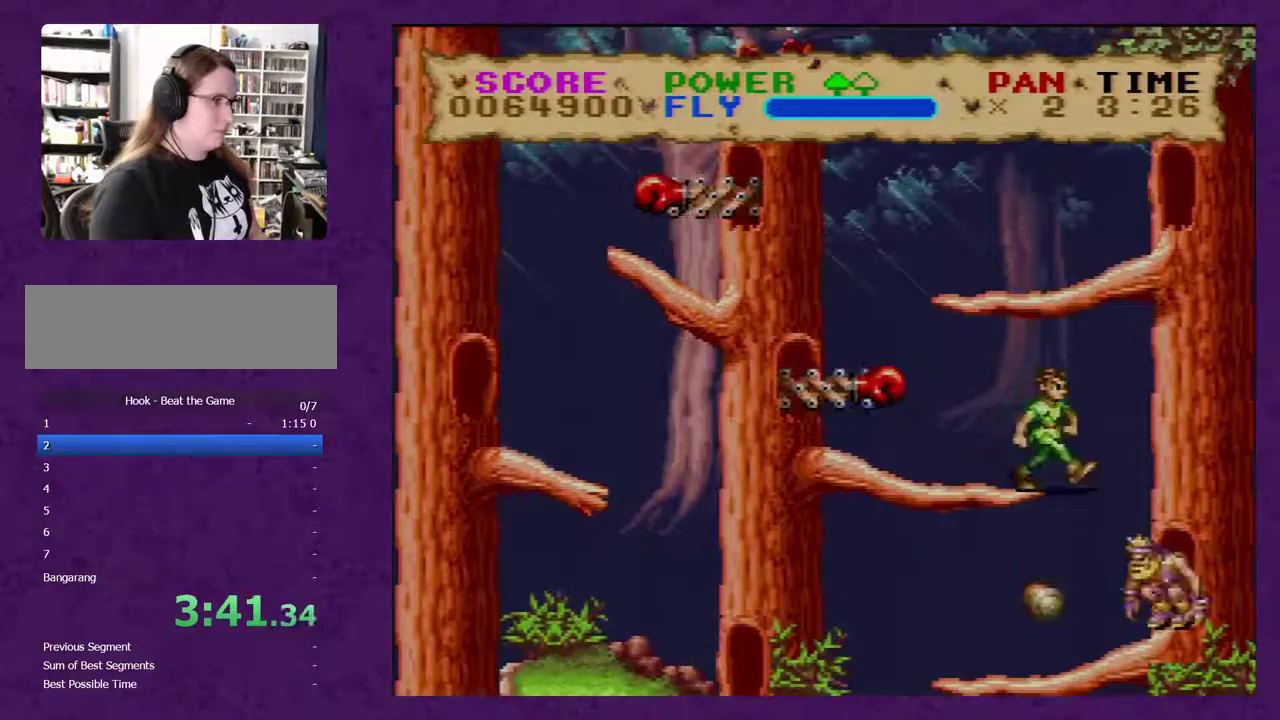
{"buttons": ["DPAD_LEFT"], "events": [[83, "DPAD_LEFT", "up"], [117, "DPAD_RIGHT", "down"], [367, "DPAD_RIGHT", "up"], [467, "DPAD_LEFT", "down"]]}
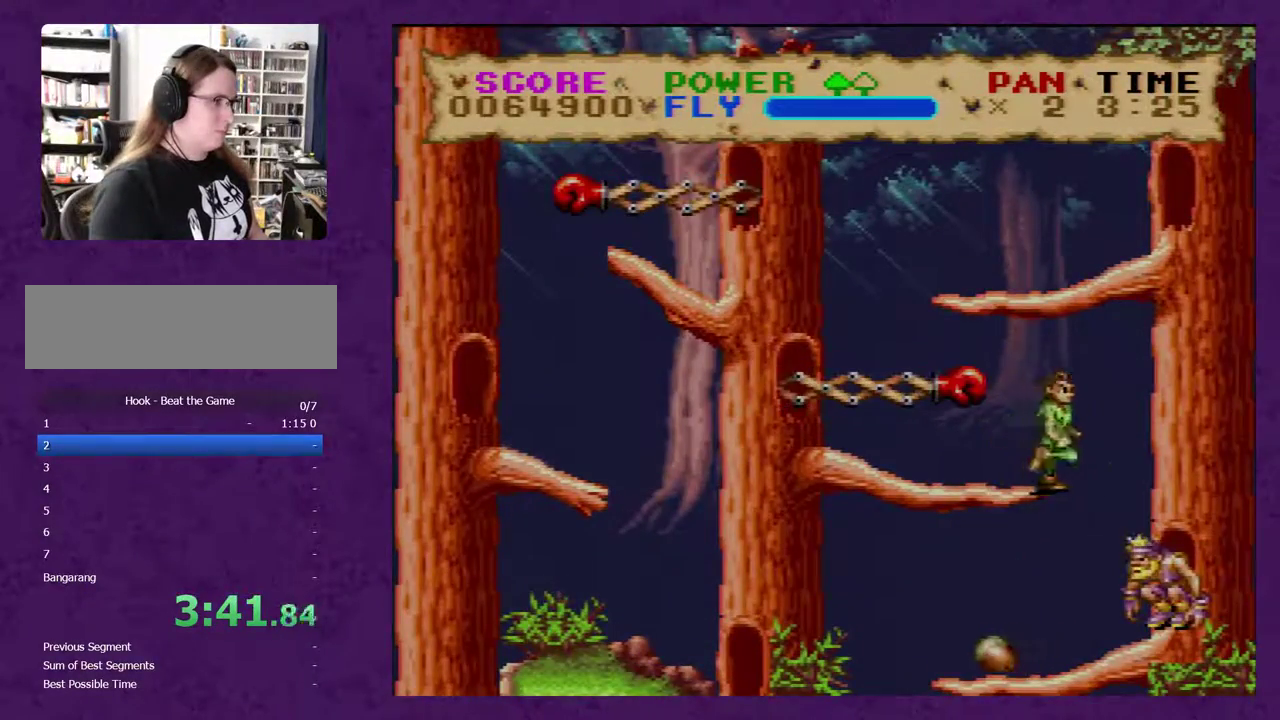
{"buttons": ["DPAD_RIGHT"], "events": [[217, "Y", "down"], [300, "DPAD_LEFT", "up"], [300, "DPAD_RIGHT", "down"], [300, "Y", "up"], [367, "Y", "down"], [483, "Y", "up"]]}
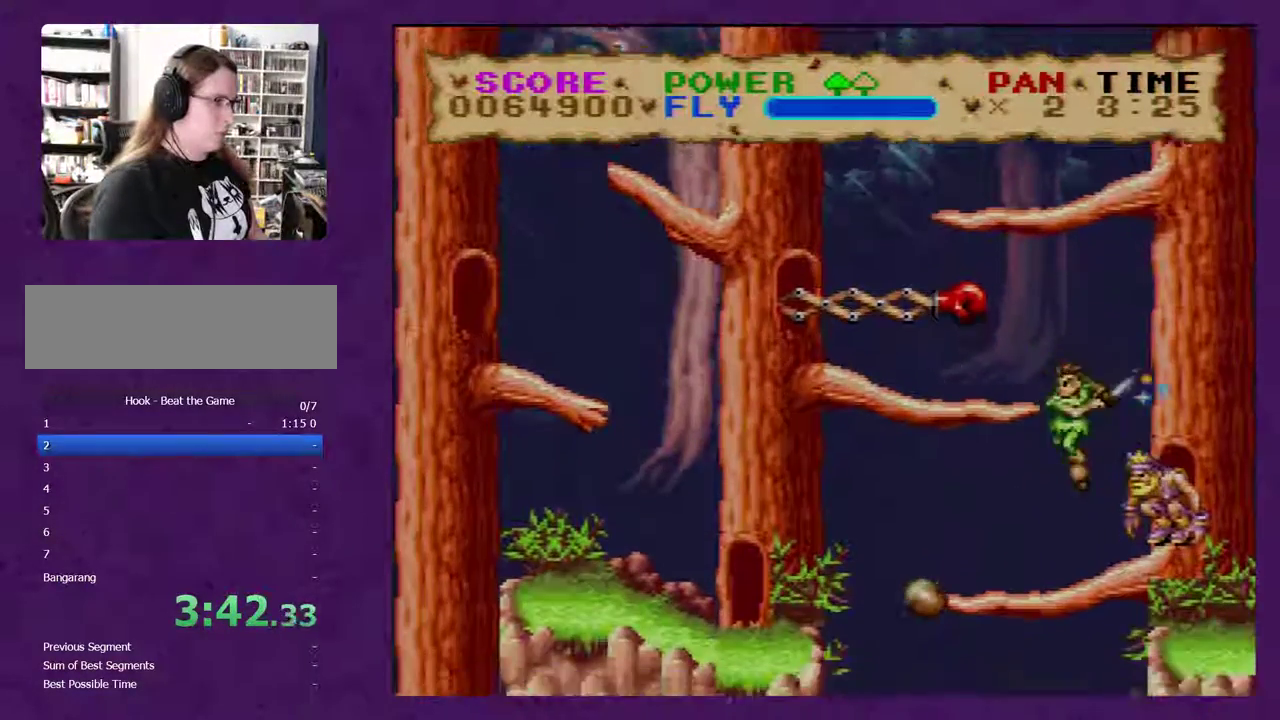
{"buttons": ["Y", "DPAD_RIGHT"], "events": [[17, "Y", "down"], [233, "DPAD_RIGHT", "up"], [267, "Y", "up"], [333, "DPAD_RIGHT", "down"], [483, "Y", "down"]]}
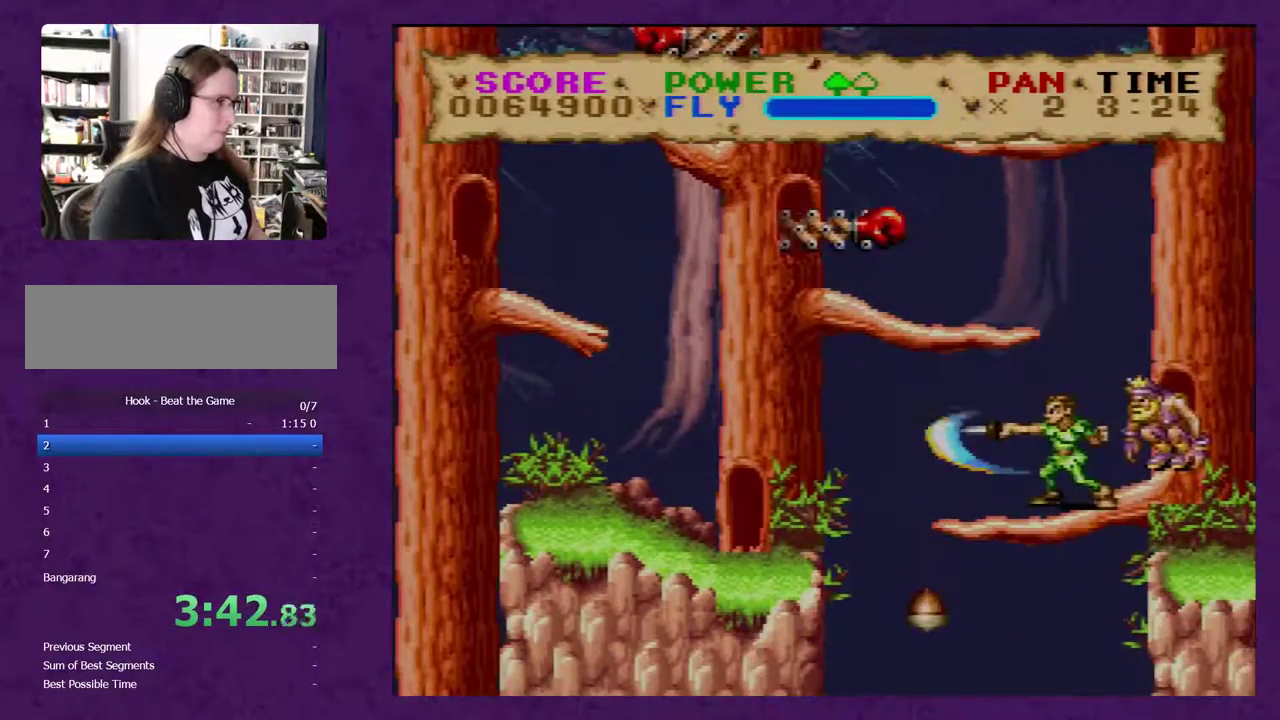
{"buttons": ["DPAD_LEFT"], "events": [[83, "DPAD_RIGHT", "up"], [83, "Y", "up"], [450, "DPAD_LEFT", "down"]]}
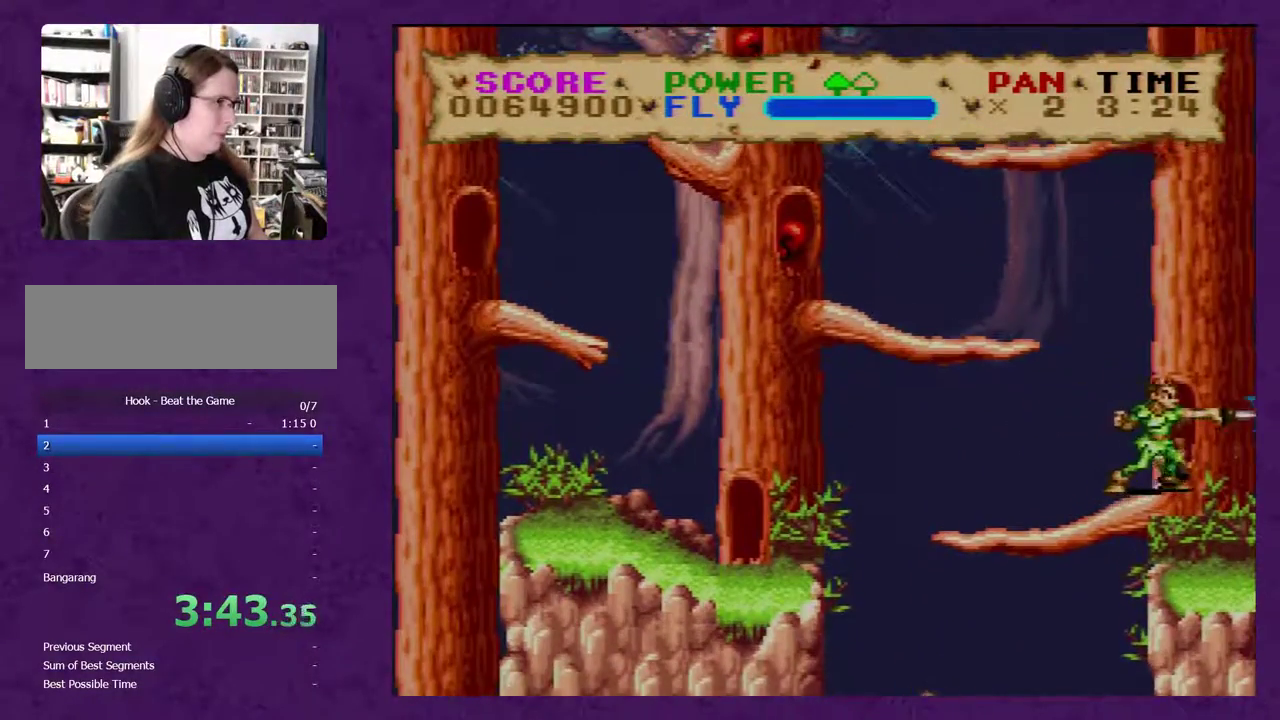
{"buttons": ["B"], "events": [[50, "B", "down"], [383, "DPAD_LEFT", "up"]]}
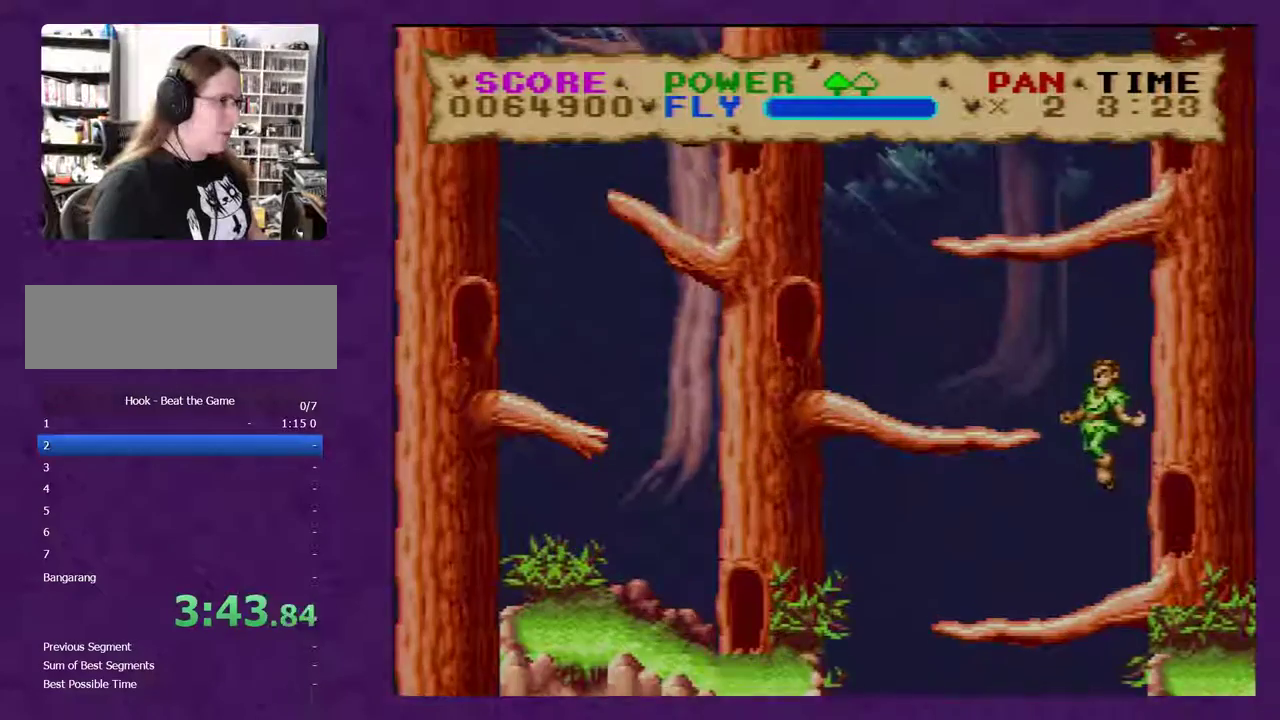
{"buttons": [], "events": [[200, "B", "up"]]}